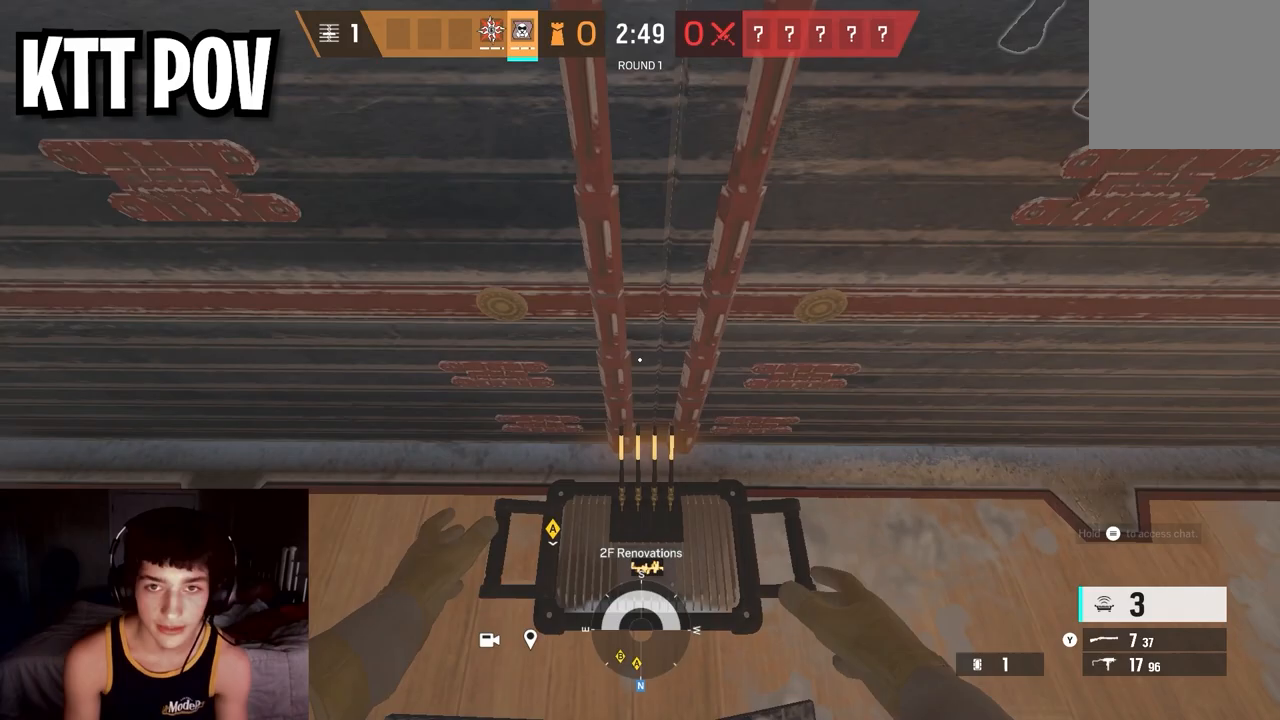
Gameplay with a controller (Xbox layout); each line is a JSON object with the inputs held at the frame after it. "events" lists button and stick changes between this image and that frame as [ms after this image, input, new state], when the widget could be followed in between.
{"buttons": ["X"], "left_stick": "down", "right_stick": "up-right", "events": [[267, "right_stick", "up-right"], [283, "left_stick", "down"]]}
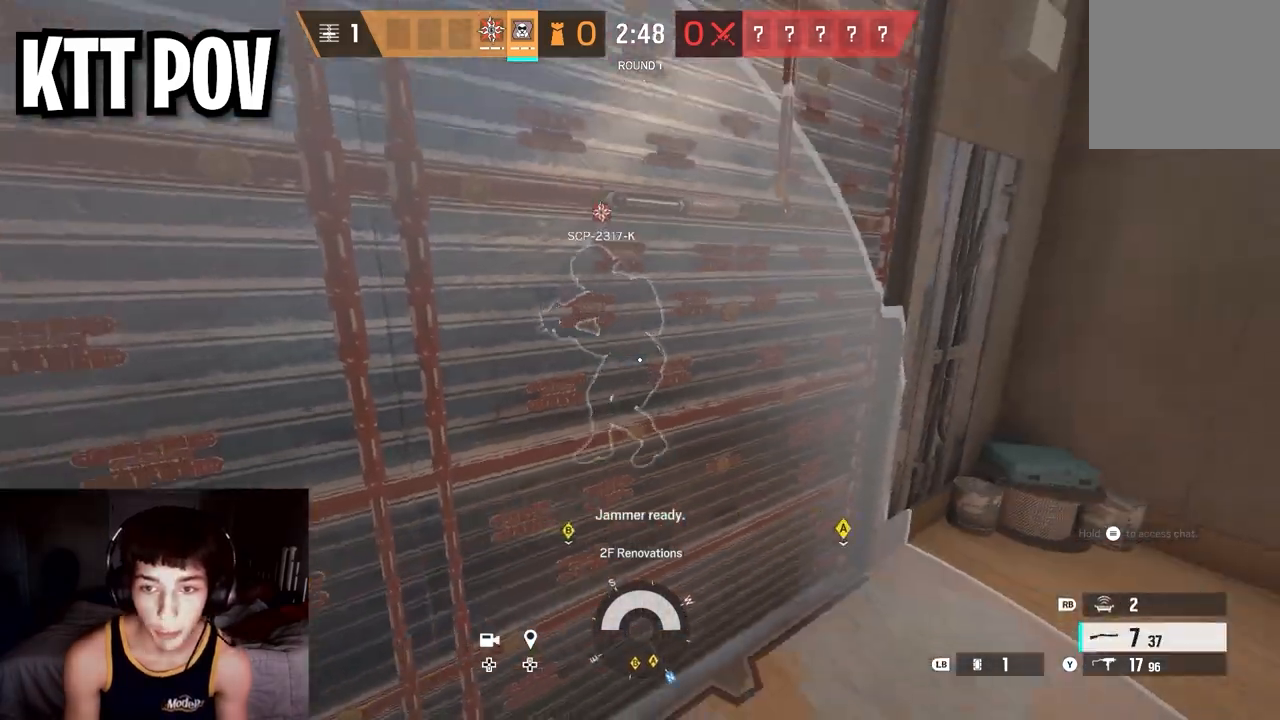
{"buttons": ["B"], "left_stick": "down", "right_stick": "left", "events": [[33, "right_stick", "center"], [150, "R1", "down"], [150, "right_stick", "up"], [233, "X", "up"], [233, "right_stick", "left"], [250, "R1", "up"], [500, "B", "down"]]}
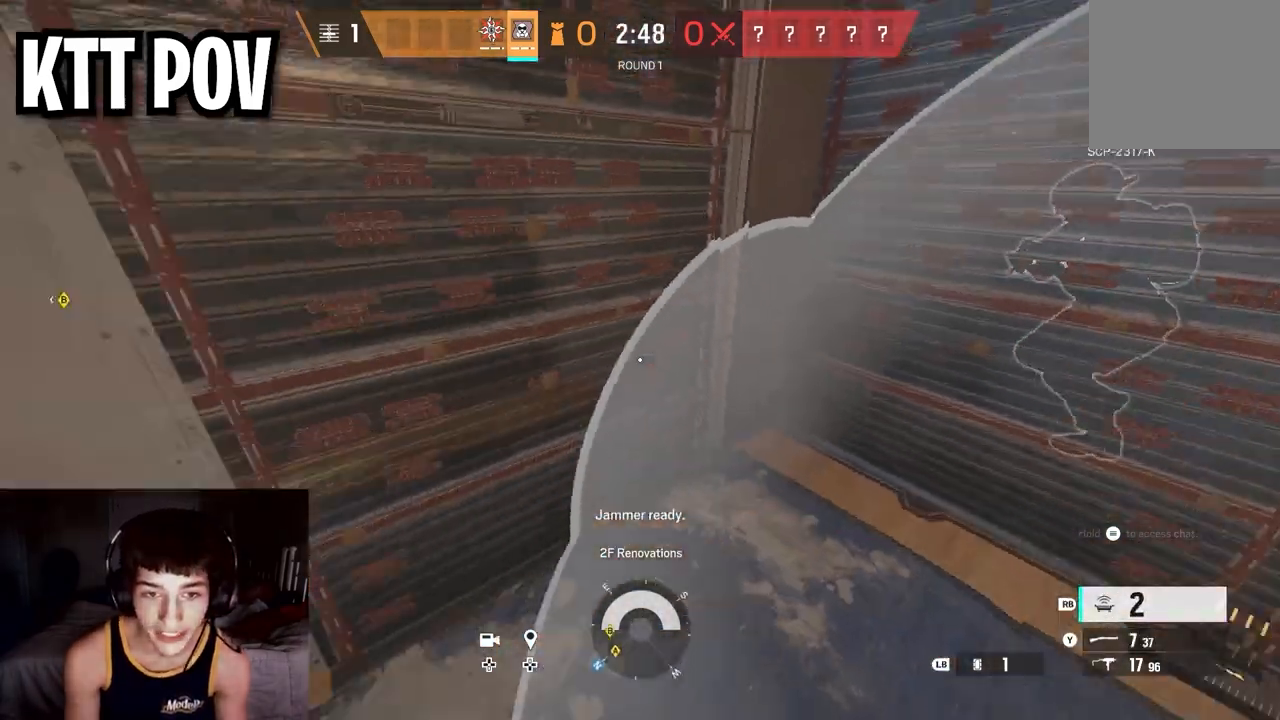
{"buttons": ["X"], "left_stick": "up", "right_stick": "up", "events": [[17, "left_stick", "center"], [50, "B", "up"], [83, "right_stick", "center"], [200, "right_stick", "up-left"], [233, "left_stick", "up"], [333, "X", "down"], [333, "right_stick", "up"], [400, "X", "up"], [417, "X", "down"]]}
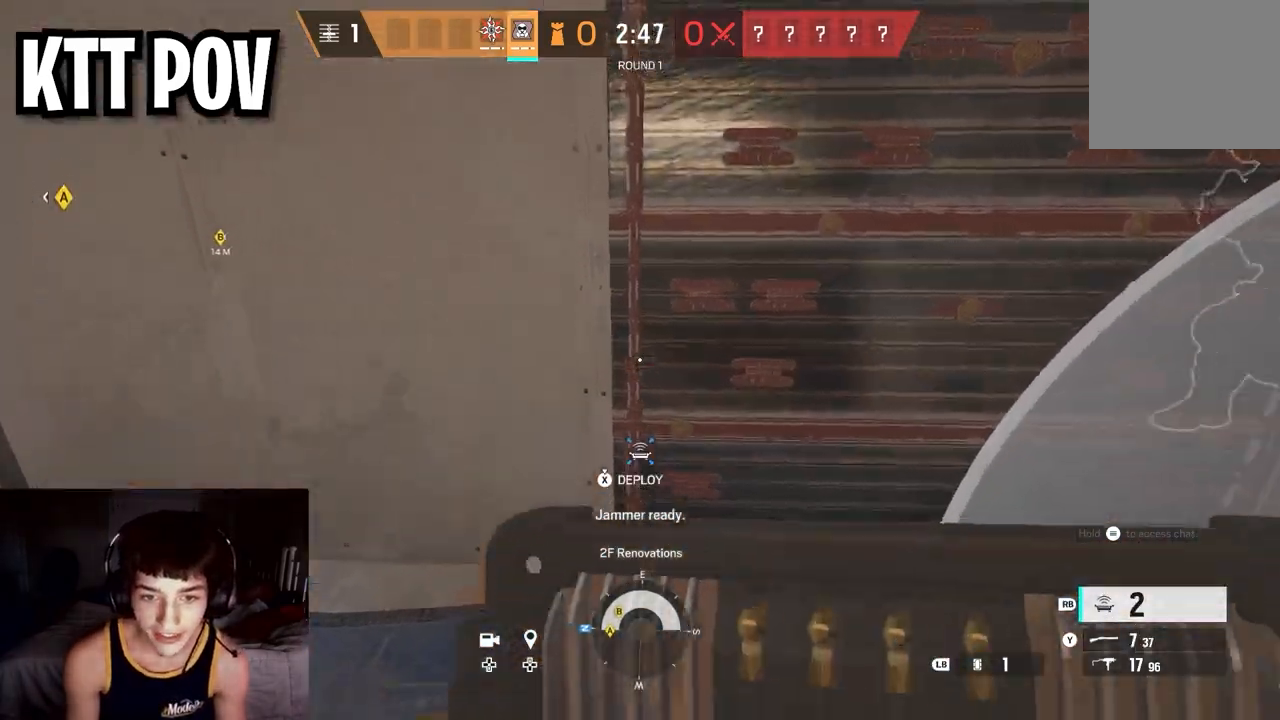
{"buttons": ["X"], "left_stick": "up", "right_stick": "center", "events": [[133, "right_stick", "center"]]}